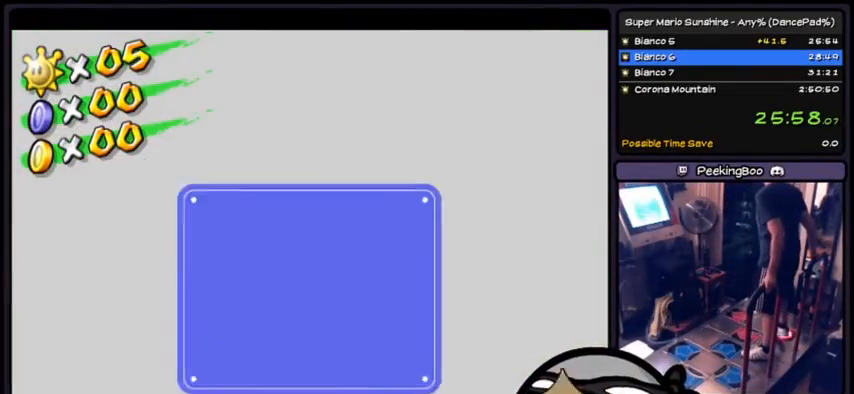
Gameplay with a controller (Xbox layout); each line is a JSON object with the inputs held at the frame after it. "events" lists button and stick changes between this image and that frame as [ms after this image, input, new state], when the widget could be followed in between. Not read: DPAD_DOWN DPAD_UP L1 L2 L3 R2 R3 SELECT START.
{"buttons": ["A"], "events": []}
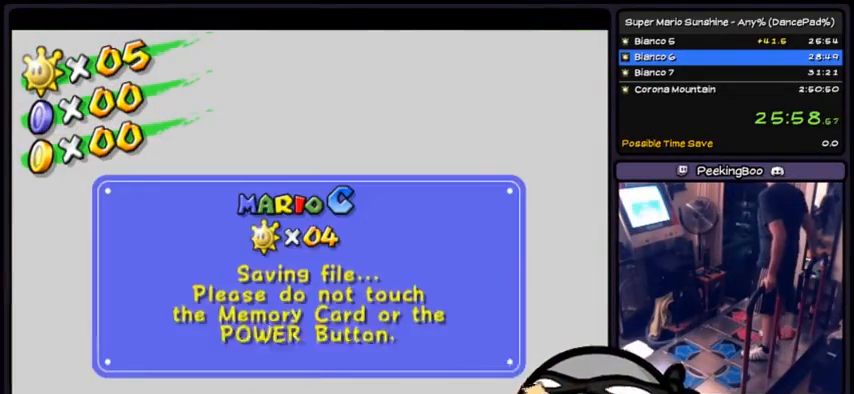
{"buttons": [], "events": [[133, "A", "up"]]}
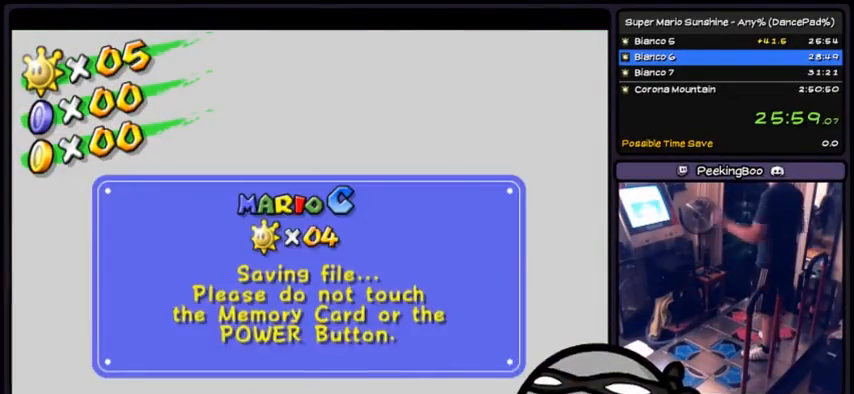
{"buttons": [], "events": []}
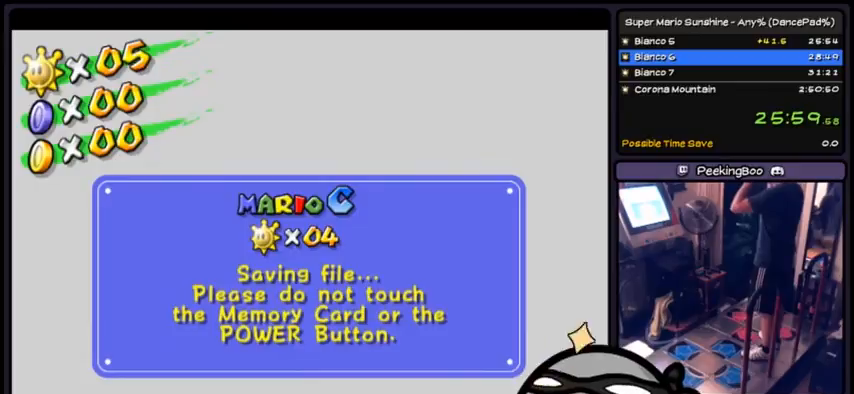
{"buttons": [], "events": []}
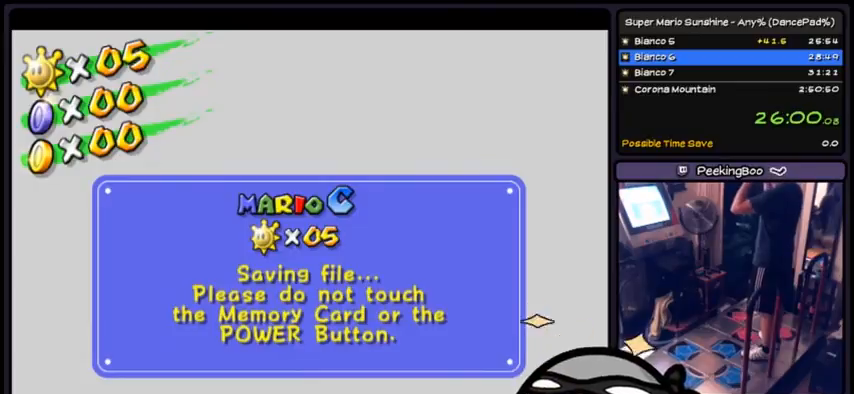
{"buttons": [], "events": []}
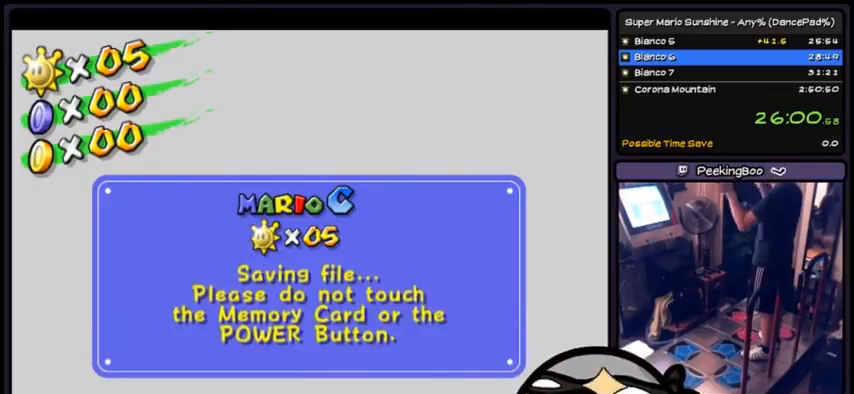
{"buttons": [], "events": []}
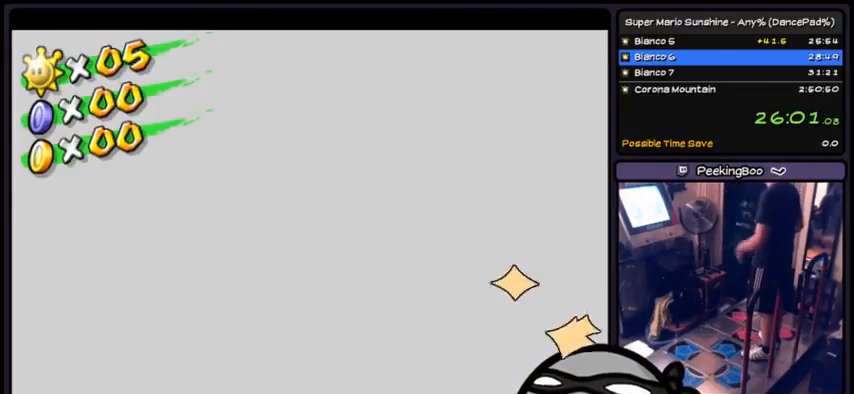
{"buttons": [], "events": []}